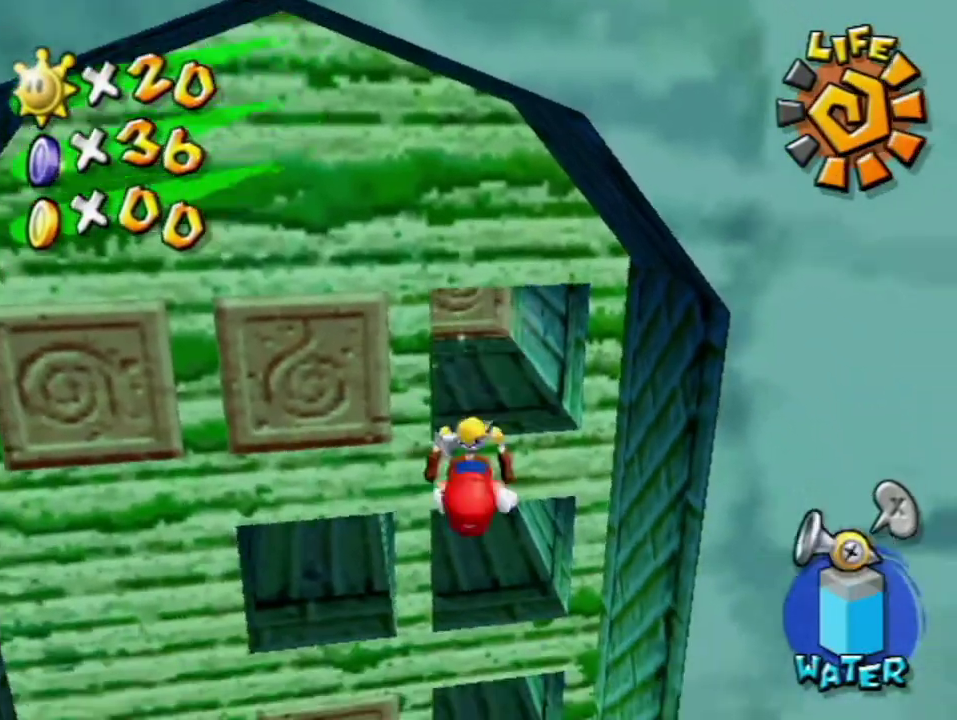
Gameplay with a controller (Nintendo layout); each line is a JSON object with the inputs held at the frame after it. "events" lists button and stick changes between this image and that frame as [ms after this image, input, new state], when the widget could be followed in between. Not read: L3 R3.
{"buttons": [], "left_stick": "left", "right_stick": "right", "events": [[100, "left_stick", "left"], [133, "L1", "up"], [167, "right_stick", "right"], [383, "right_stick", "center"], [500, "right_stick", "right"]]}
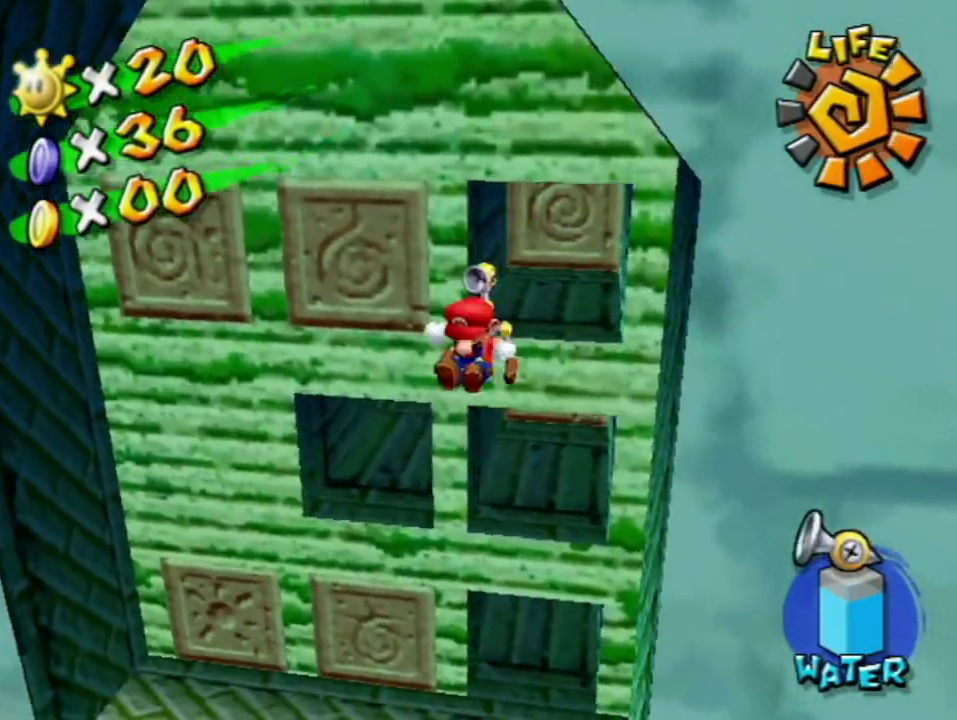
{"buttons": [], "left_stick": "up-left", "right_stick": "left", "events": [[100, "right_stick", "center"], [233, "left_stick", "up-left"], [467, "right_stick", "left"]]}
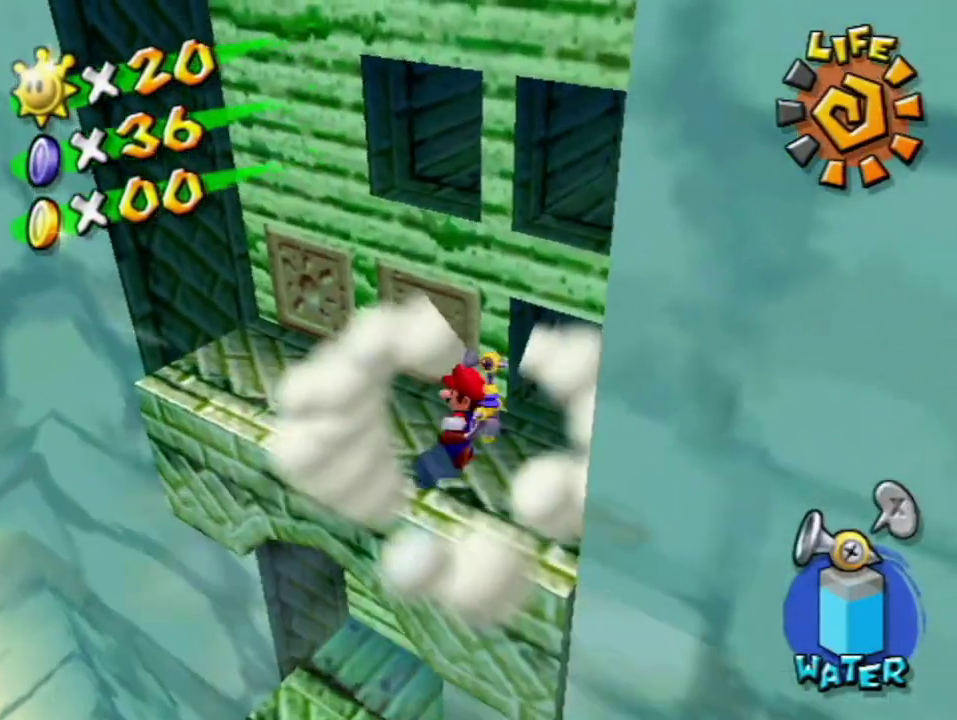
{"buttons": ["X"], "left_stick": "up", "right_stick": "center", "events": [[133, "R1", "down"], [317, "R1", "up"], [317, "right_stick", "center"], [467, "X", "down"], [467, "left_stick", "up"]]}
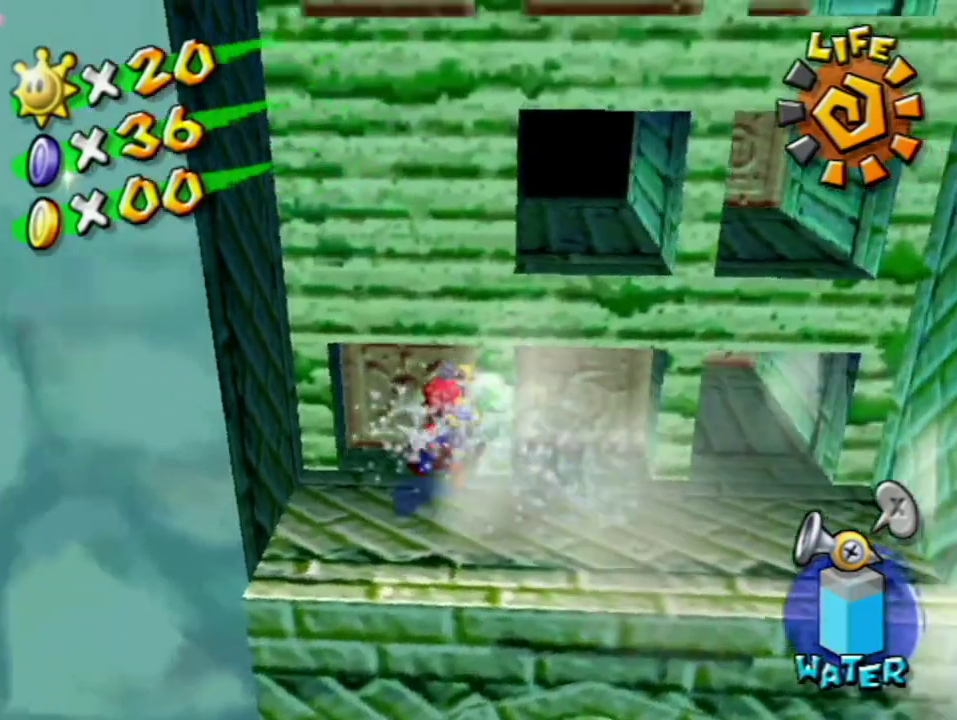
{"buttons": [], "left_stick": "up", "right_stick": "center", "events": [[33, "X", "up"]]}
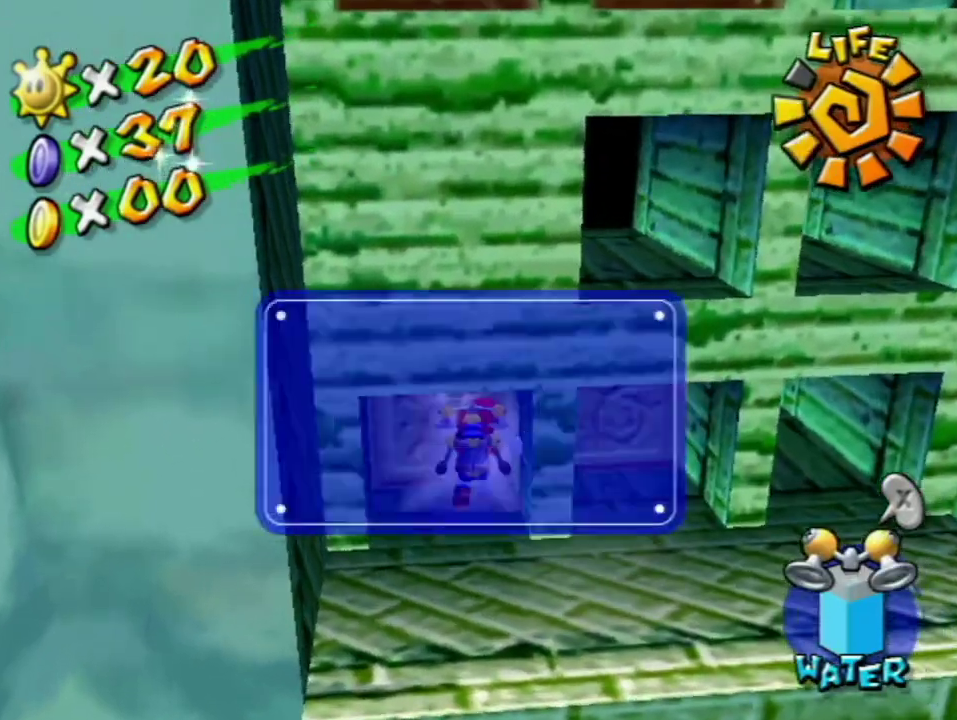
{"buttons": [], "left_stick": "down", "right_stick": "center", "events": [[100, "A", "down"], [167, "left_stick", "center"], [217, "A", "up"], [483, "left_stick", "down"]]}
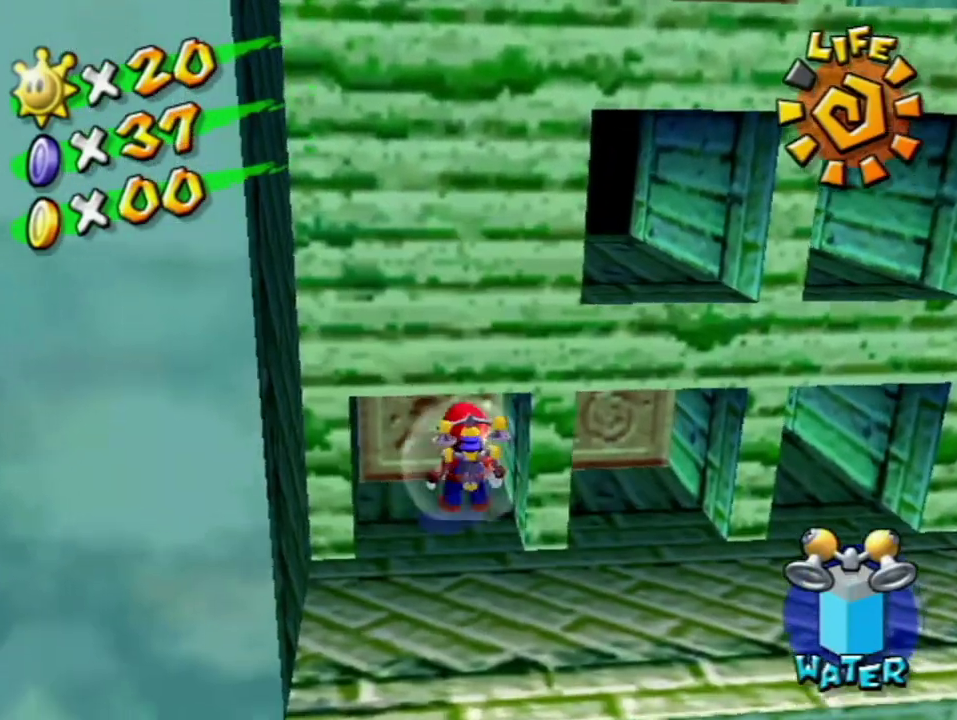
{"buttons": ["B"], "left_stick": "down-left", "right_stick": "center", "events": [[167, "left_stick", "center"], [317, "R1", "down"], [383, "R1", "up"], [433, "left_stick", "down"], [483, "B", "down"], [483, "left_stick", "down-left"]]}
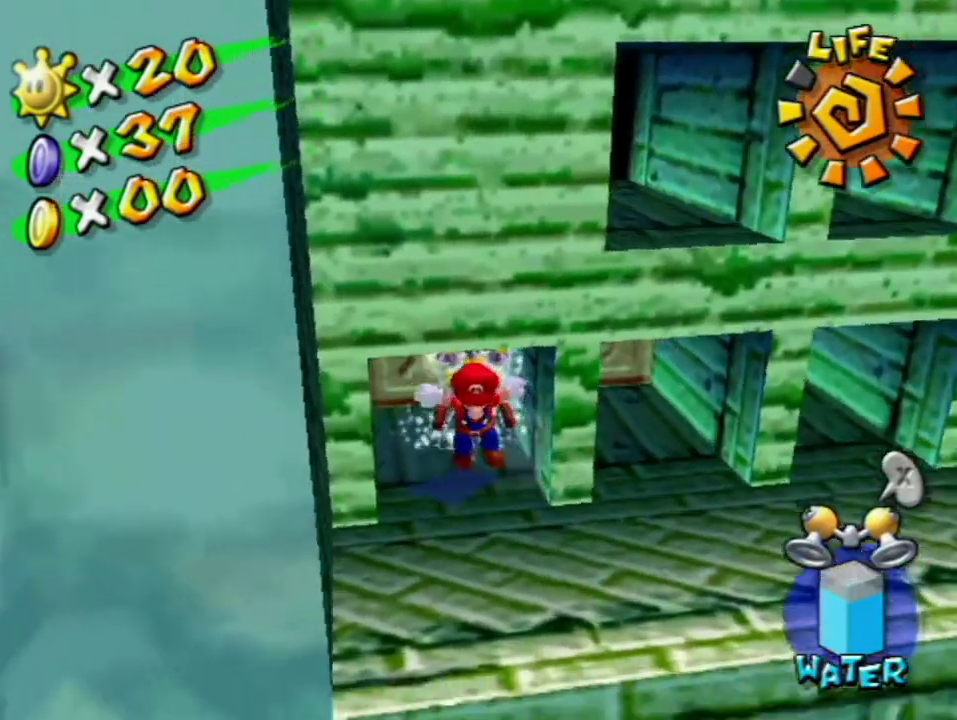
{"buttons": [], "left_stick": "down-left", "right_stick": "right", "events": [[33, "B", "up"], [67, "left_stick", "down"], [183, "right_stick", "right"], [317, "left_stick", "down-left"]]}
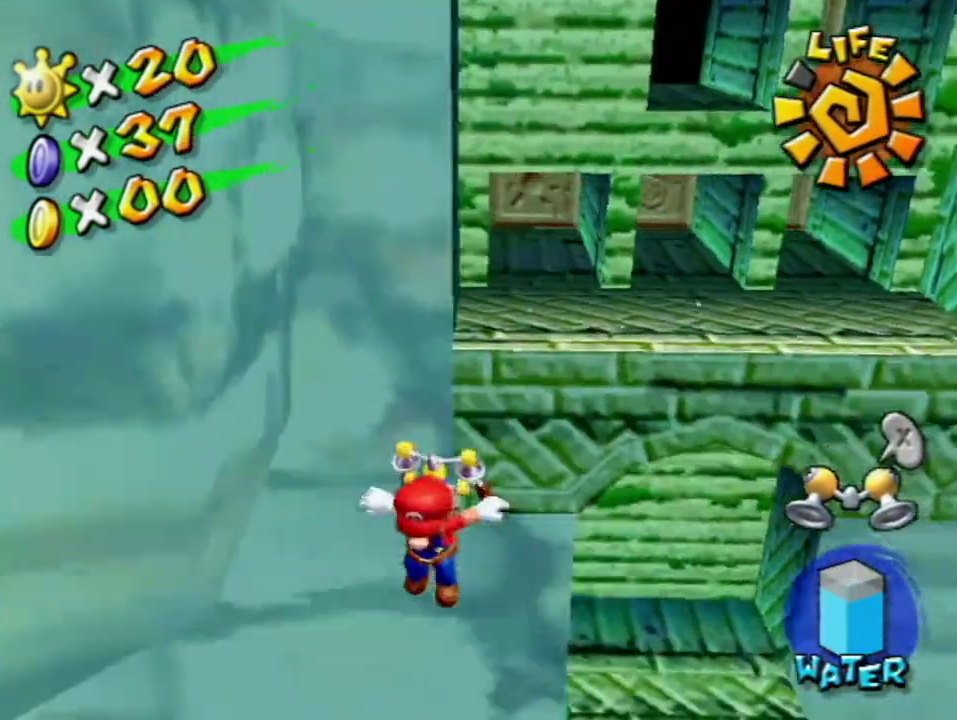
{"buttons": [], "left_stick": "left", "right_stick": "center", "events": [[250, "left_stick", "left"], [400, "right_stick", "center"]]}
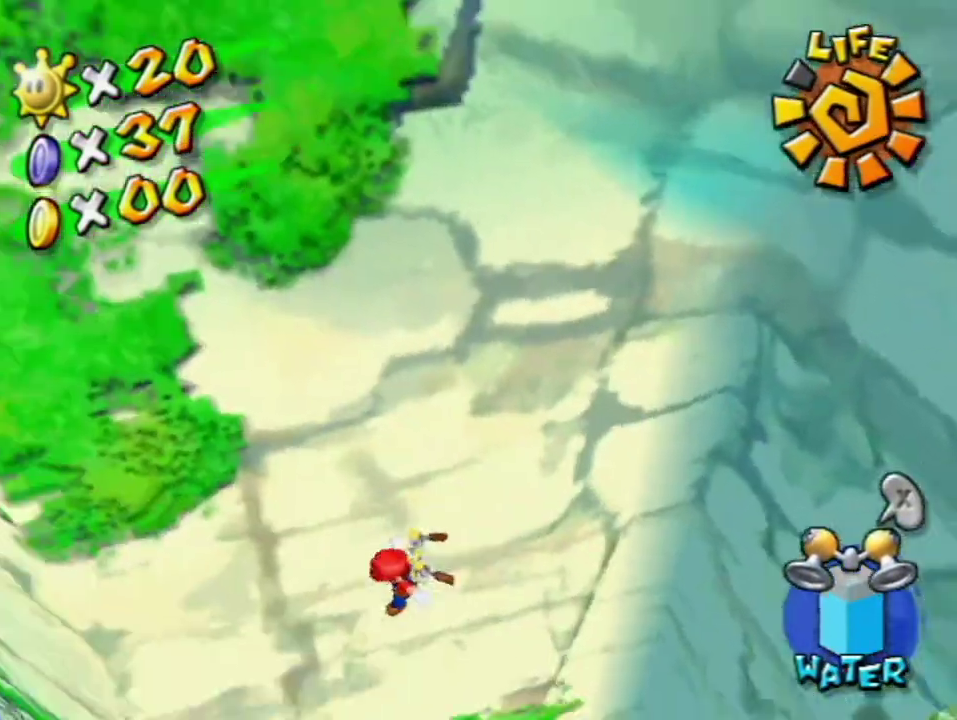
{"buttons": ["R1"], "left_stick": "up-left", "right_stick": "center", "events": [[183, "left_stick", "up-left"], [500, "R1", "down"]]}
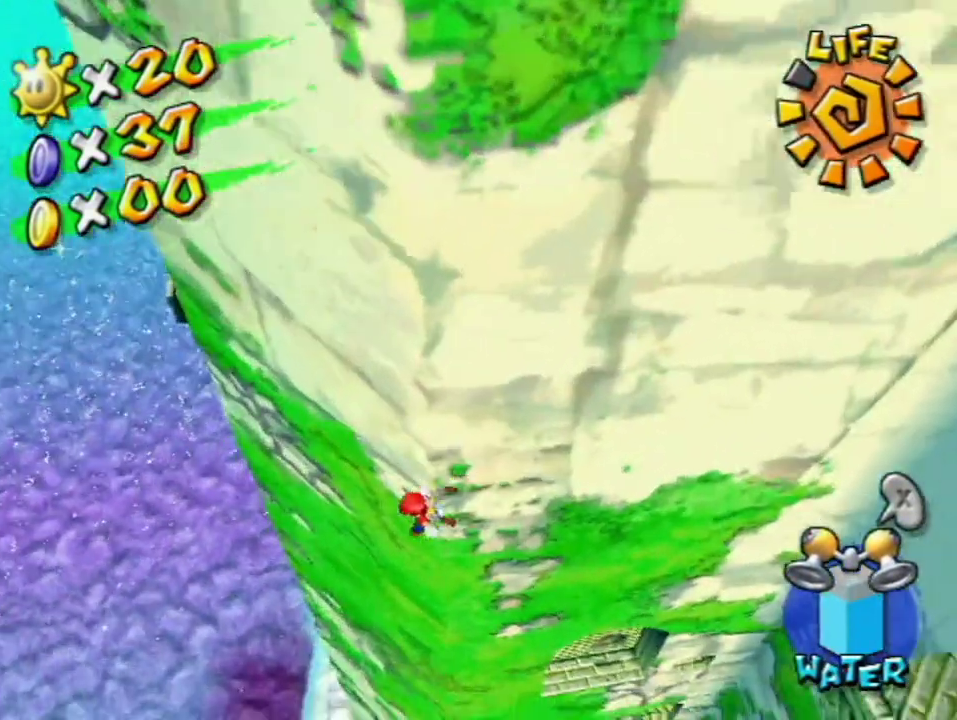
{"buttons": ["R1"], "left_stick": "up", "right_stick": "center", "events": [[250, "left_stick", "up"]]}
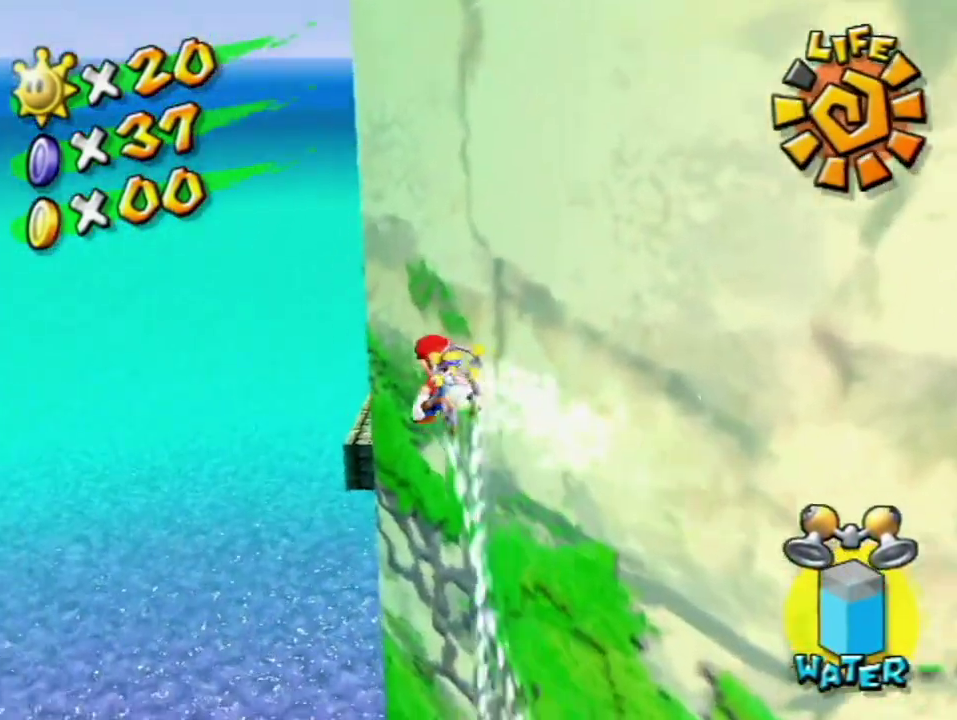
{"buttons": ["R1"], "left_stick": "up", "right_stick": "left", "events": [[183, "right_stick", "left"], [250, "right_stick", "center"], [500, "right_stick", "left"]]}
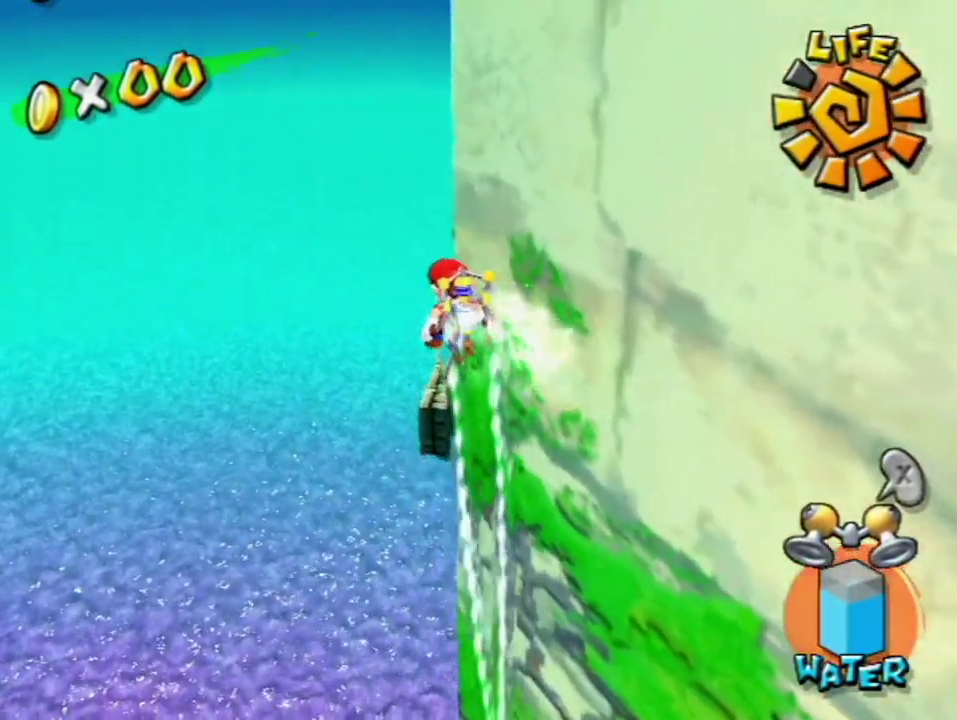
{"buttons": ["R1"], "left_stick": "up", "right_stick": "center", "events": [[67, "right_stick", "center"]]}
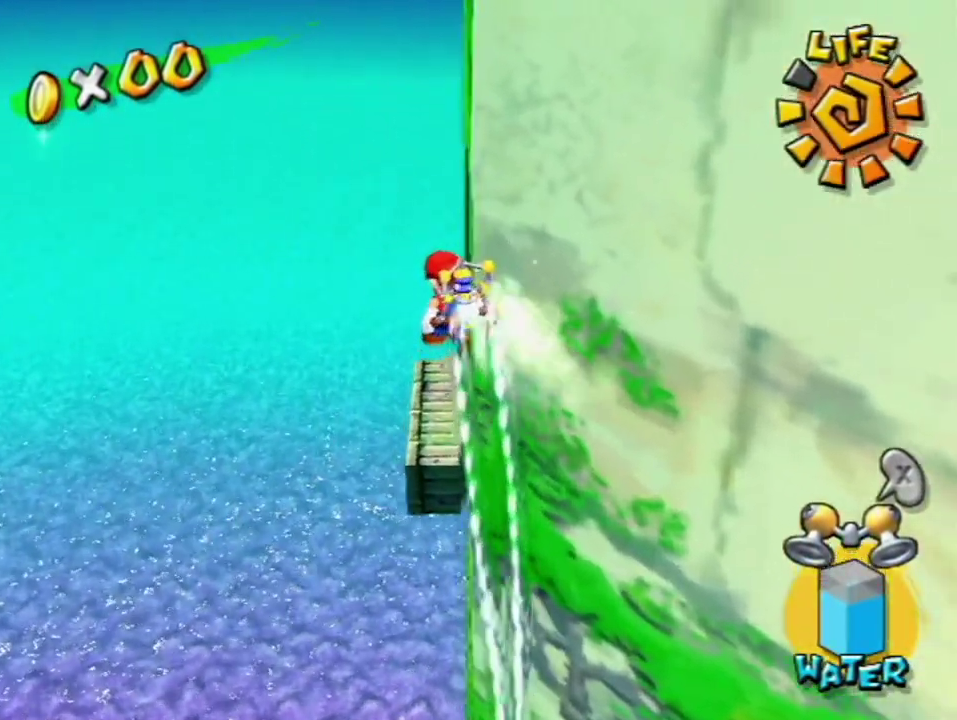
{"buttons": ["R1"], "left_stick": "up-right", "right_stick": "center", "events": [[483, "left_stick", "up-right"]]}
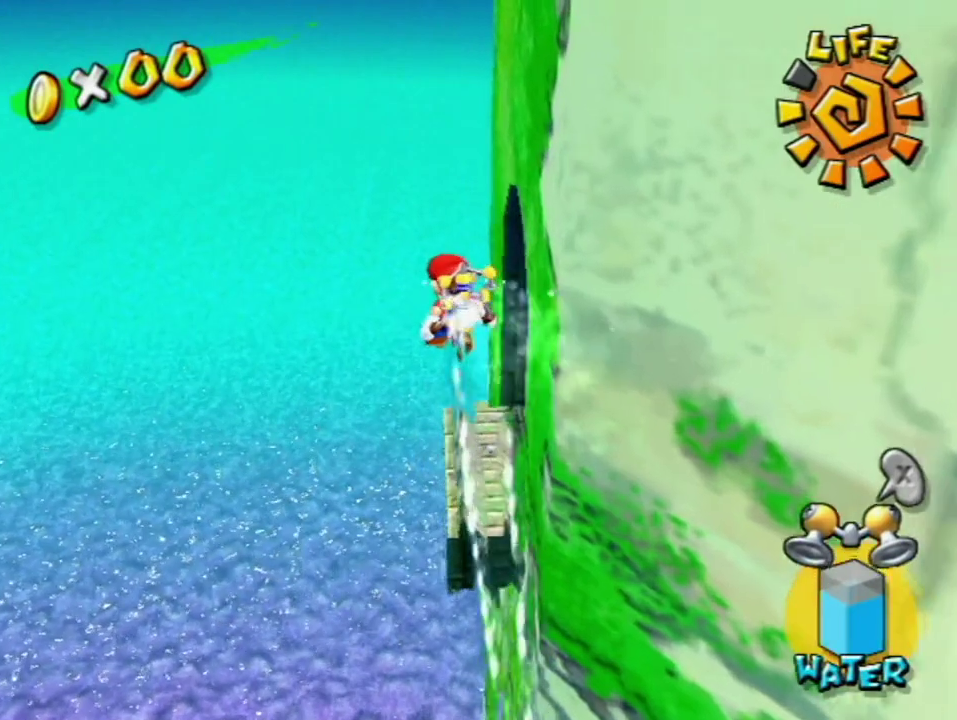
{"buttons": ["R1"], "left_stick": "up", "right_stick": "center", "events": [[217, "left_stick", "up"]]}
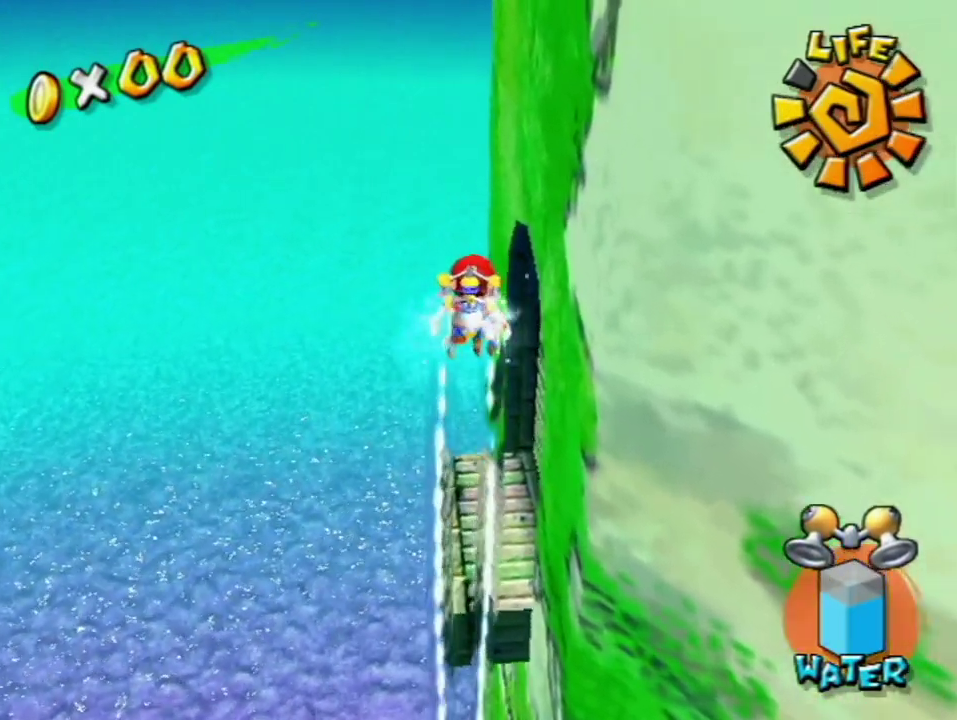
{"buttons": ["R1"], "left_stick": "up", "right_stick": "left", "events": [[33, "R1", "up"], [67, "X", "down"], [167, "left_stick", "up-right"], [183, "X", "up"], [250, "R1", "down"], [350, "right_stick", "left"], [467, "left_stick", "up"]]}
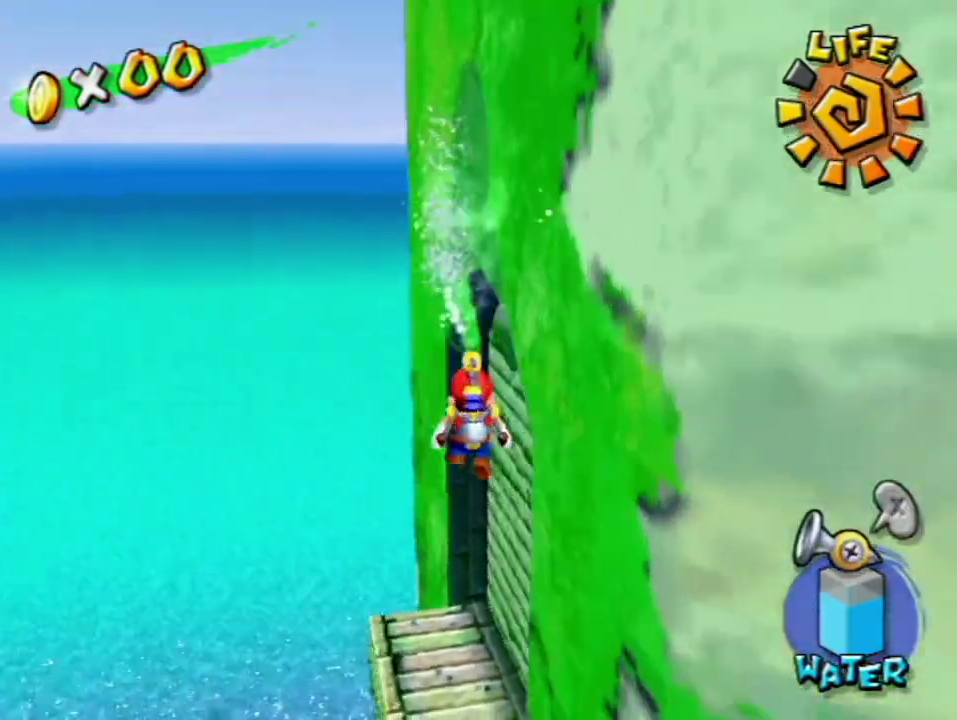
{"buttons": ["X"], "left_stick": "up-left", "right_stick": "center", "events": [[317, "right_stick", "center"], [383, "R1", "up"], [417, "left_stick", "up-left"], [433, "X", "down"]]}
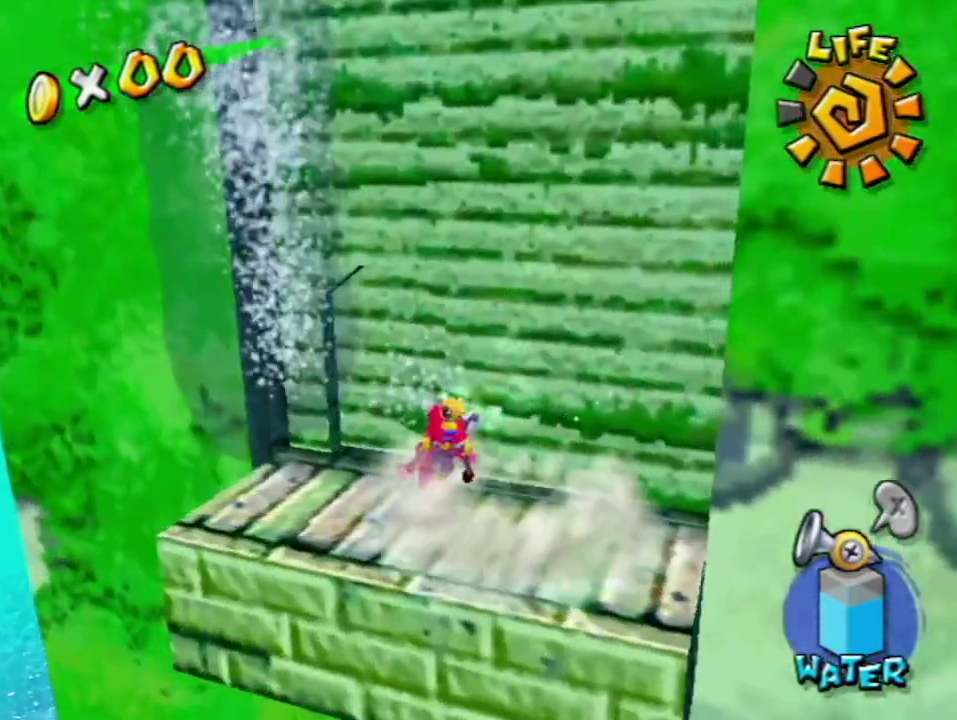
{"buttons": [], "left_stick": "up", "right_stick": "center", "events": [[33, "X", "up"], [117, "left_stick", "up"], [167, "right_stick", "left"], [400, "right_stick", "center"]]}
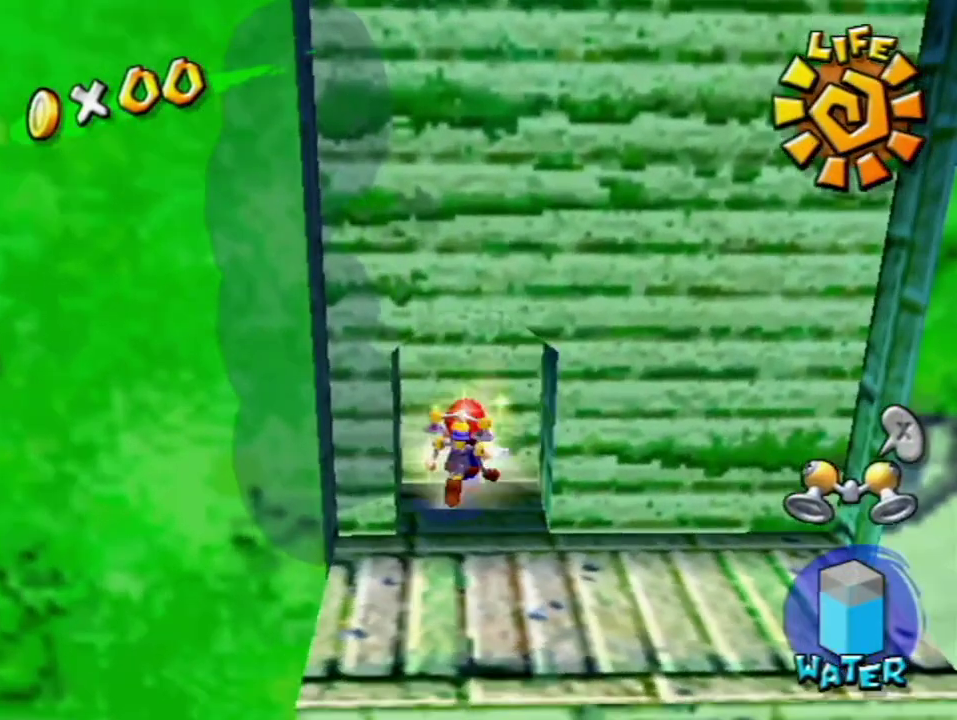
{"buttons": [], "left_stick": "down", "right_stick": "left", "events": [[100, "left_stick", "center"], [183, "A", "down"], [217, "left_stick", "down"], [283, "A", "up"], [417, "right_stick", "left"]]}
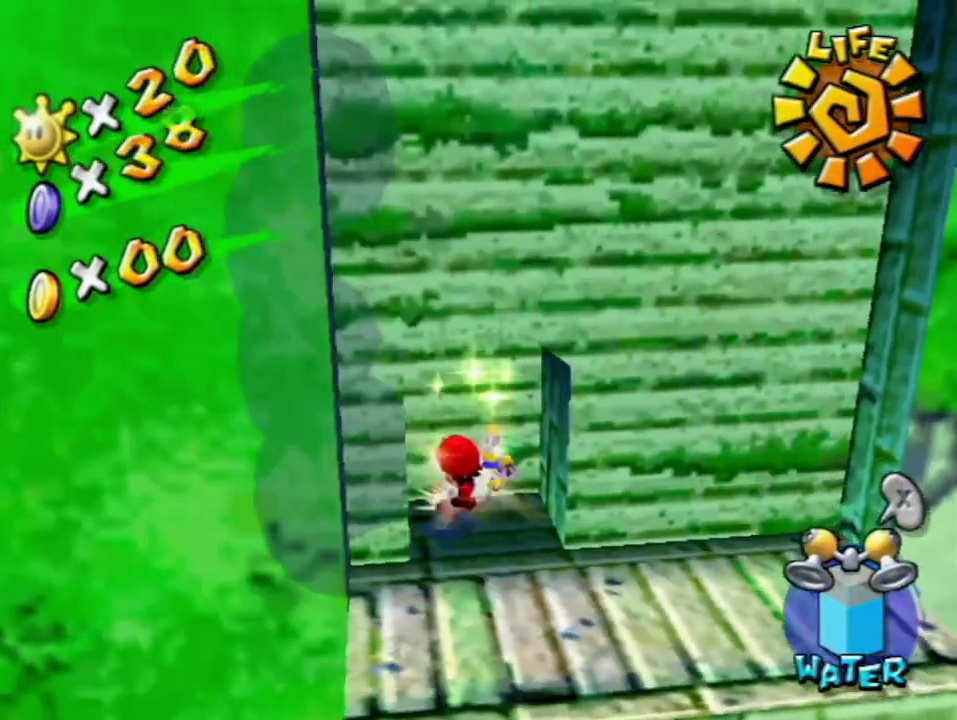
{"buttons": [], "left_stick": "up-right", "right_stick": "center", "events": [[33, "right_stick", "center"], [117, "left_stick", "down-right"], [250, "left_stick", "right"], [283, "right_stick", "down-right"], [350, "right_stick", "center"], [433, "left_stick", "up-right"]]}
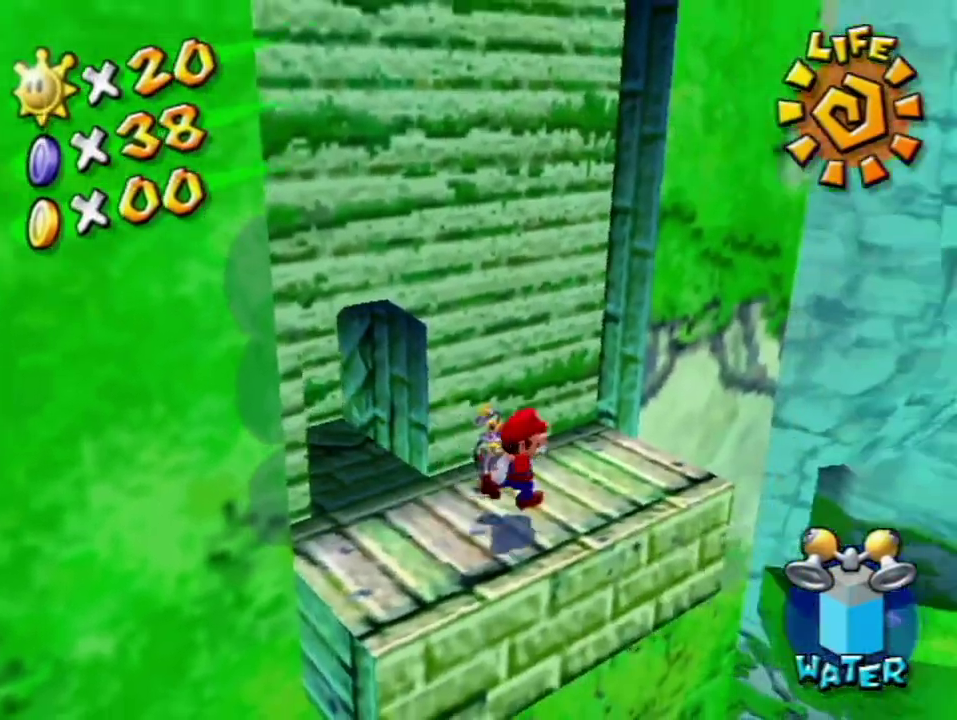
{"buttons": [], "left_stick": "right", "right_stick": "center", "events": [[100, "left_stick", "center"], [183, "A", "down"], [283, "A", "up"], [433, "left_stick", "right"]]}
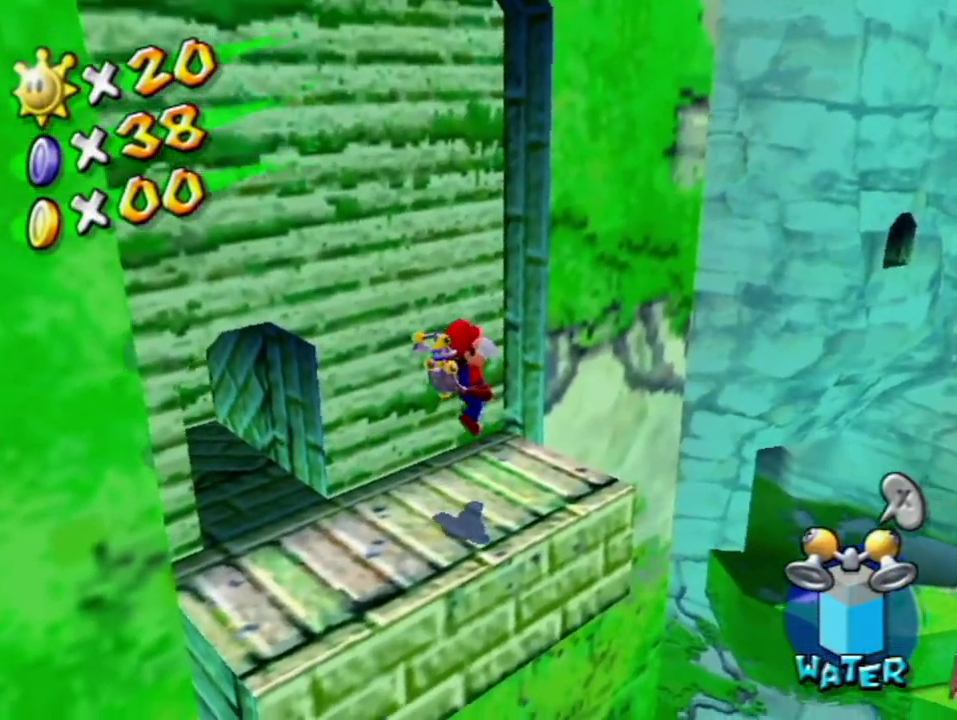
{"buttons": ["A"], "left_stick": "up-right", "right_stick": "center", "events": [[33, "left_stick", "up-right"], [183, "left_stick", "up-left"], [250, "left_stick", "down-left"], [383, "left_stick", "up-right"], [500, "A", "down"]]}
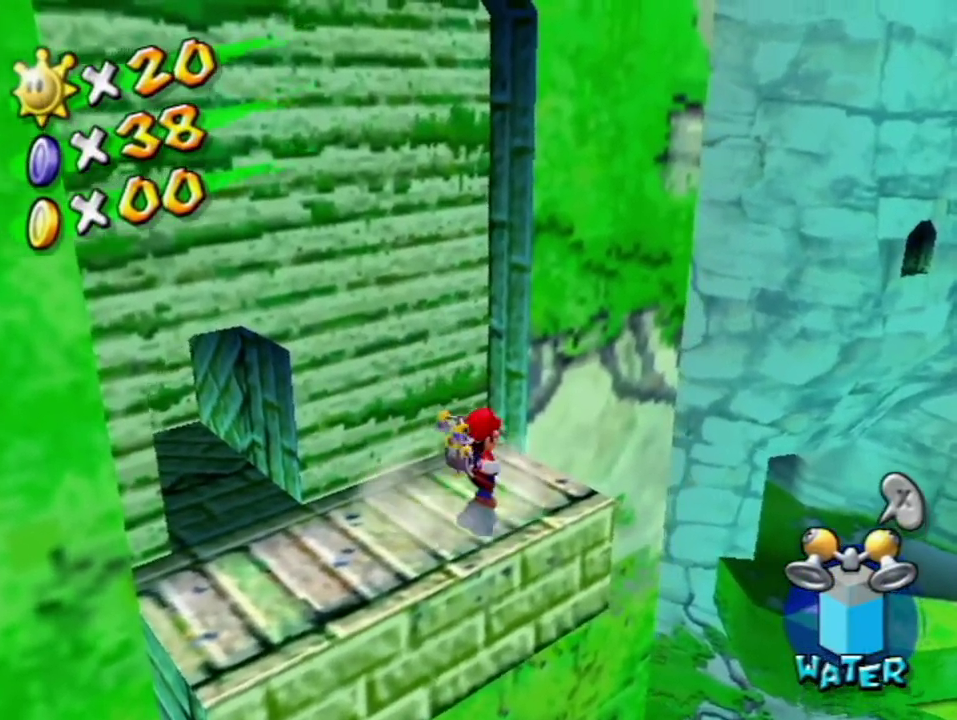
{"buttons": [], "left_stick": "up-right", "right_stick": "center", "events": [[417, "A", "up"]]}
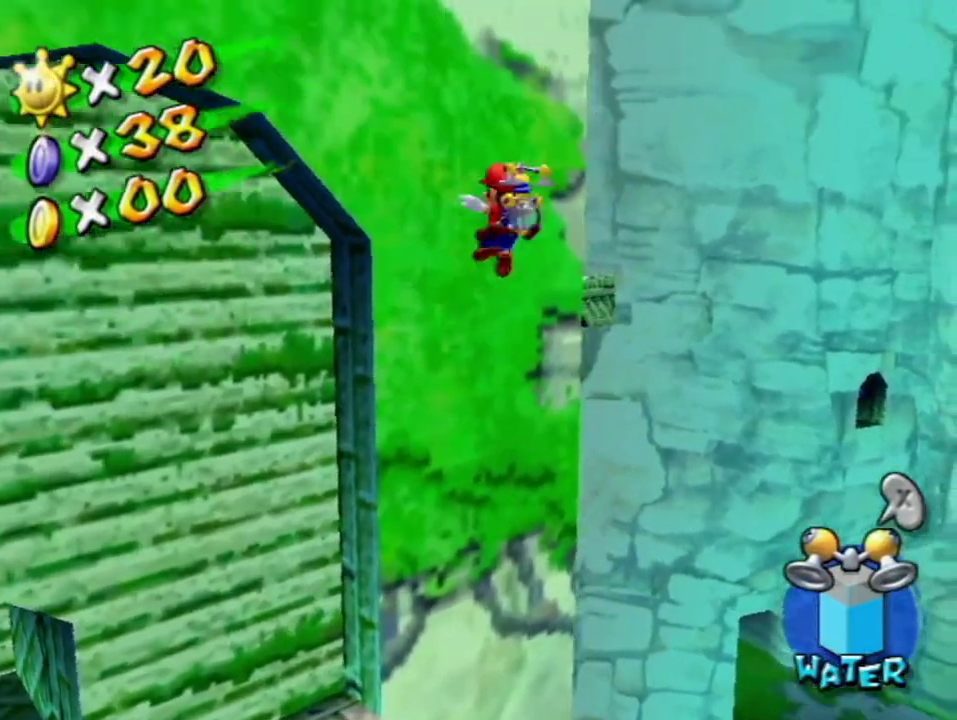
{"buttons": [], "left_stick": "up-left", "right_stick": "center", "events": [[67, "Y", "down"], [167, "Y", "up"], [250, "left_stick", "up"], [433, "left_stick", "up-left"]]}
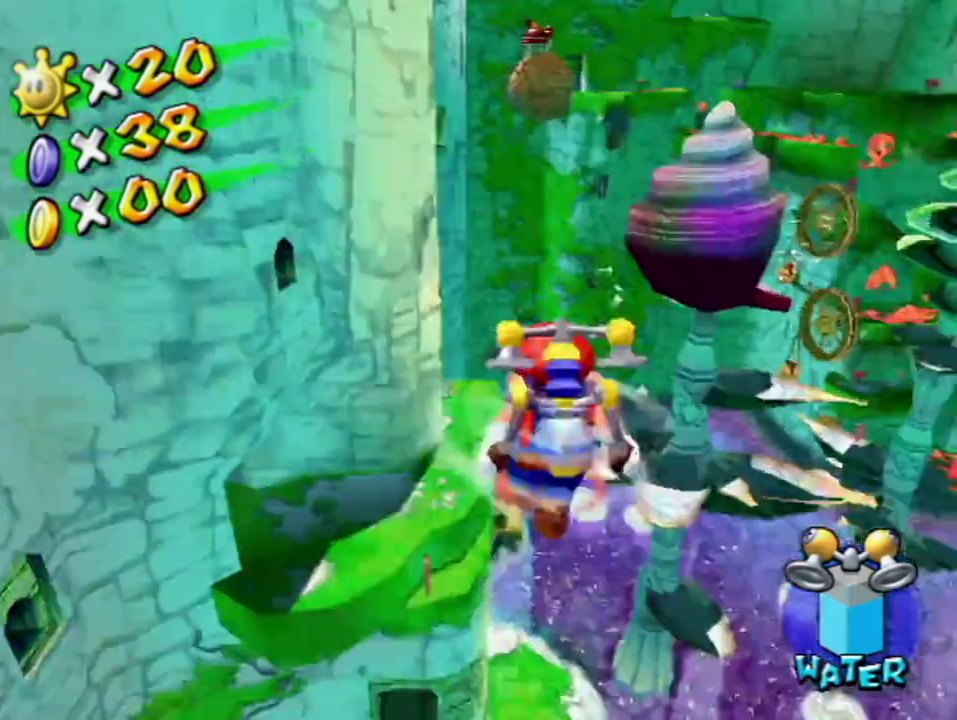
{"buttons": [], "left_stick": "up", "right_stick": "center", "events": [[283, "left_stick", "up"], [383, "Y", "down"], [433, "Y", "up"]]}
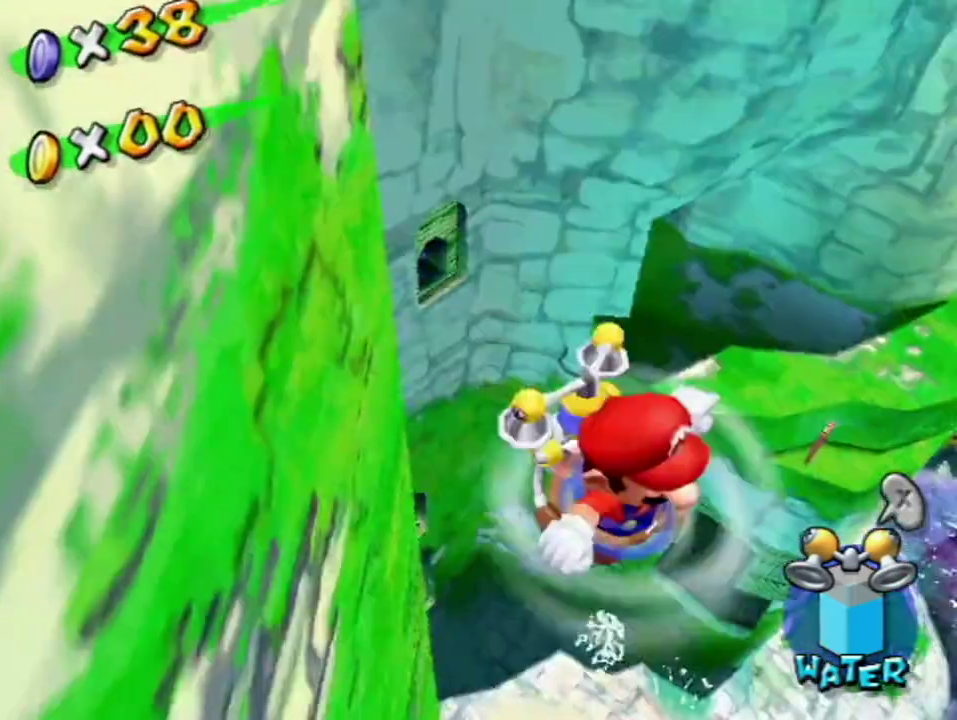
{"buttons": [], "left_stick": "up", "right_stick": "center", "events": [[283, "right_stick", "up-right"], [350, "right_stick", "center"]]}
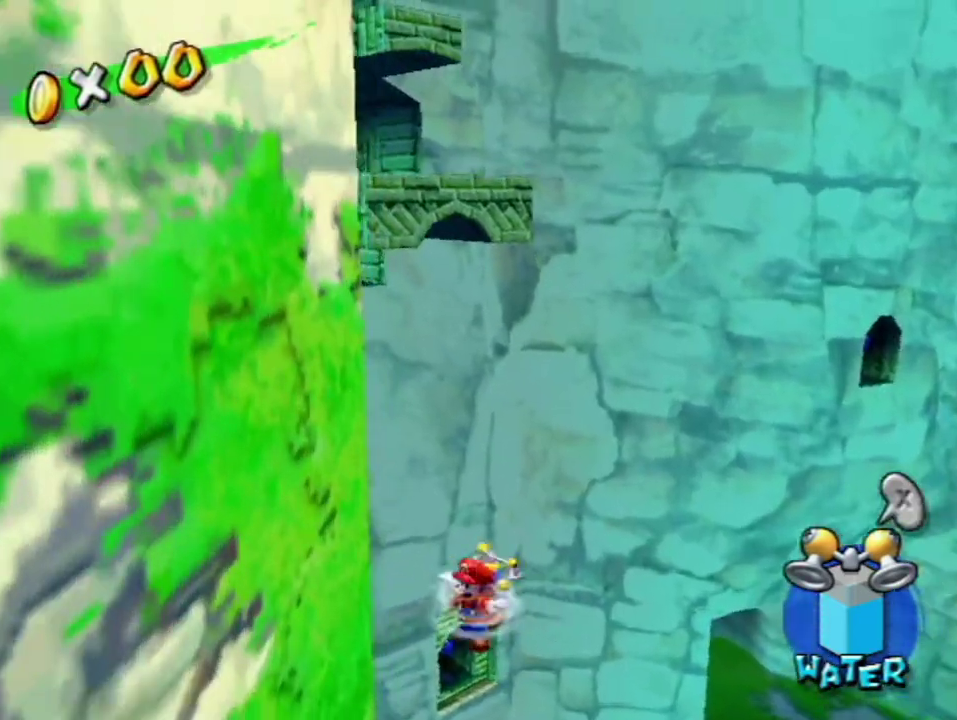
{"buttons": [], "left_stick": "up", "right_stick": "center", "events": []}
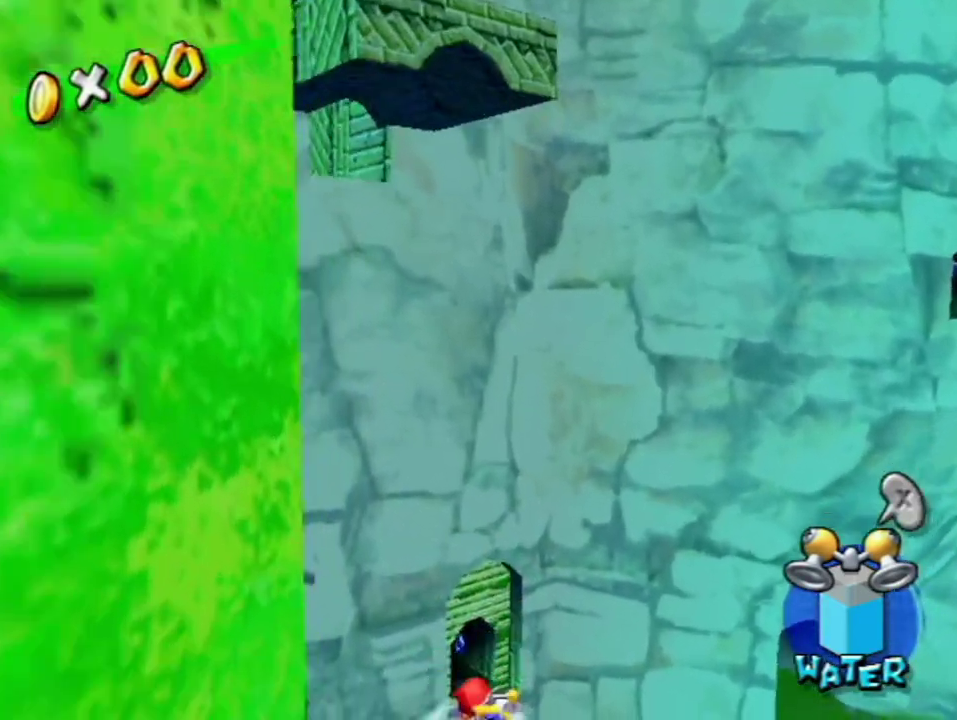
{"buttons": ["R1"], "left_stick": "up", "right_stick": "center", "events": [[433, "R1", "down"]]}
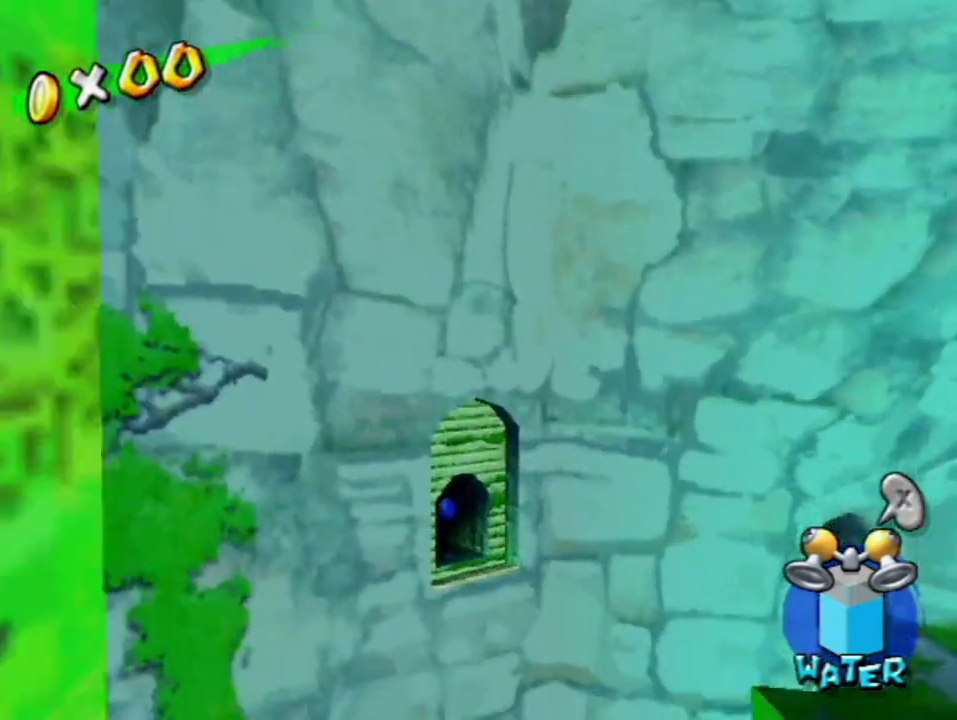
{"buttons": ["R1"], "left_stick": "up", "right_stick": "center", "events": [[367, "left_stick", "up-left"], [483, "left_stick", "up"]]}
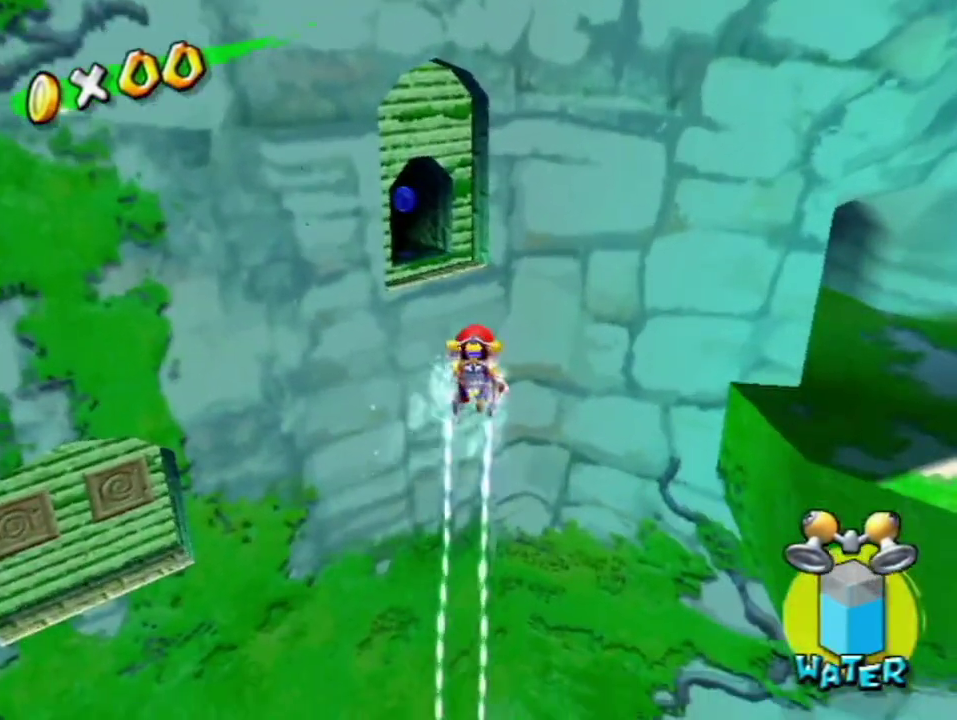
{"buttons": ["R1"], "left_stick": "up", "right_stick": "center", "events": [[183, "right_stick", "up-right"], [350, "right_stick", "center"]]}
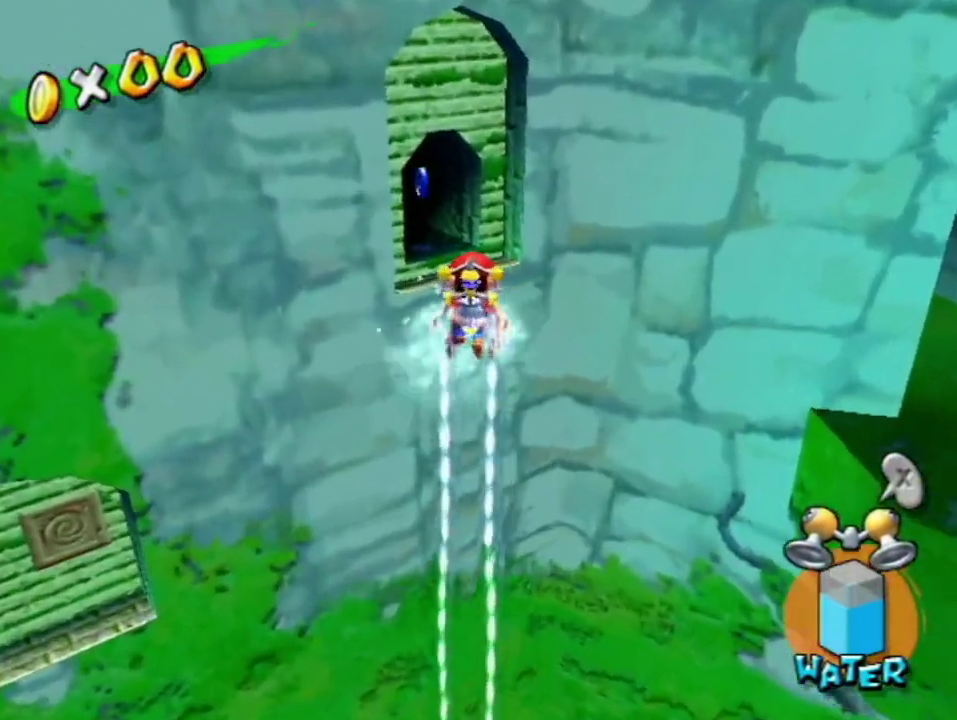
{"buttons": ["R1"], "left_stick": "up", "right_stick": "center", "events": [[33, "right_stick", "up-right"], [233, "right_stick", "center"]]}
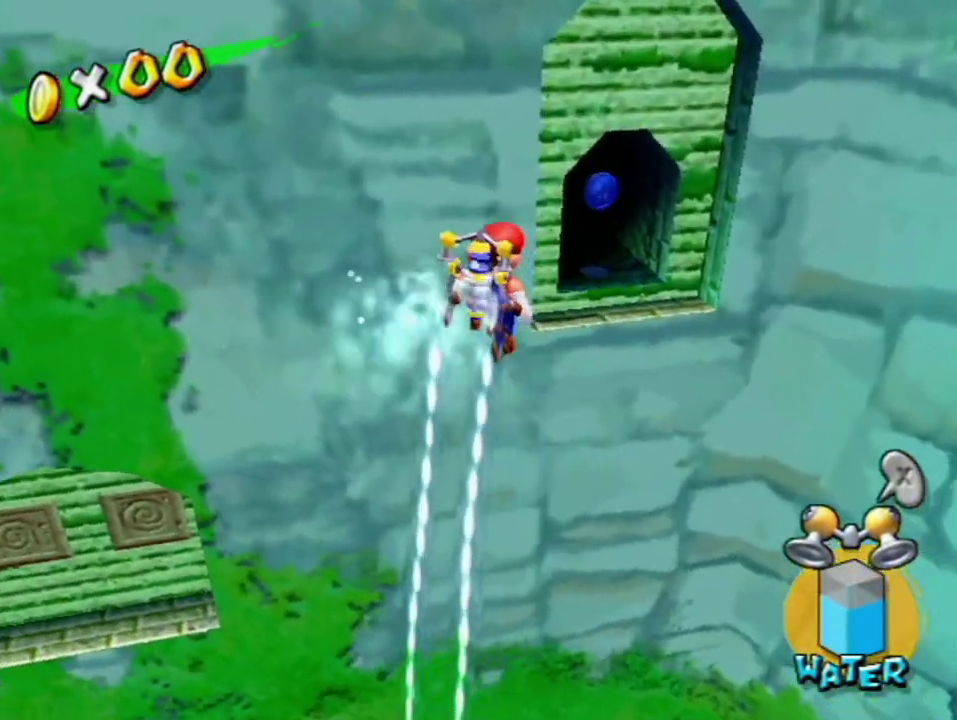
{"buttons": ["R1"], "left_stick": "up", "right_stick": "center", "events": []}